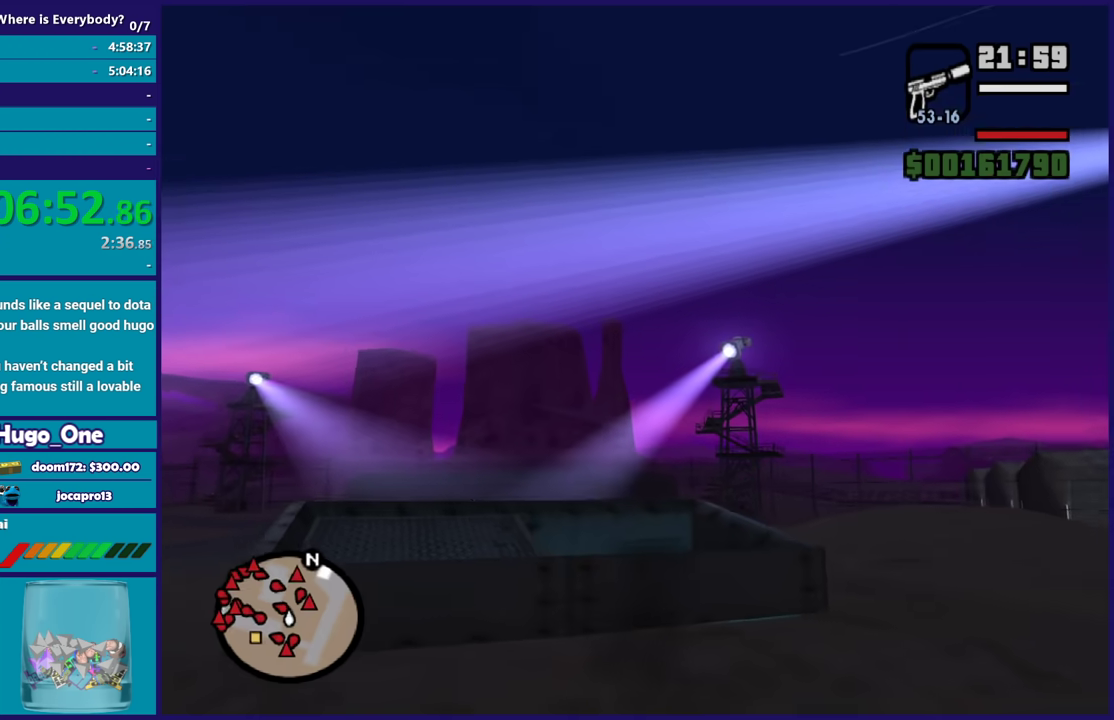
Gameplay with a controller (Xbox layout); each line is a JSON object with the inputs held at the frame after it. "button_events" lists button changes between this image and that frame as [ms after this image, input, new state], when the widget could be followed in between (sticks are given only as held states).
{"buttons": [], "left_stick": "up", "right_stick": "center", "button_events": []}
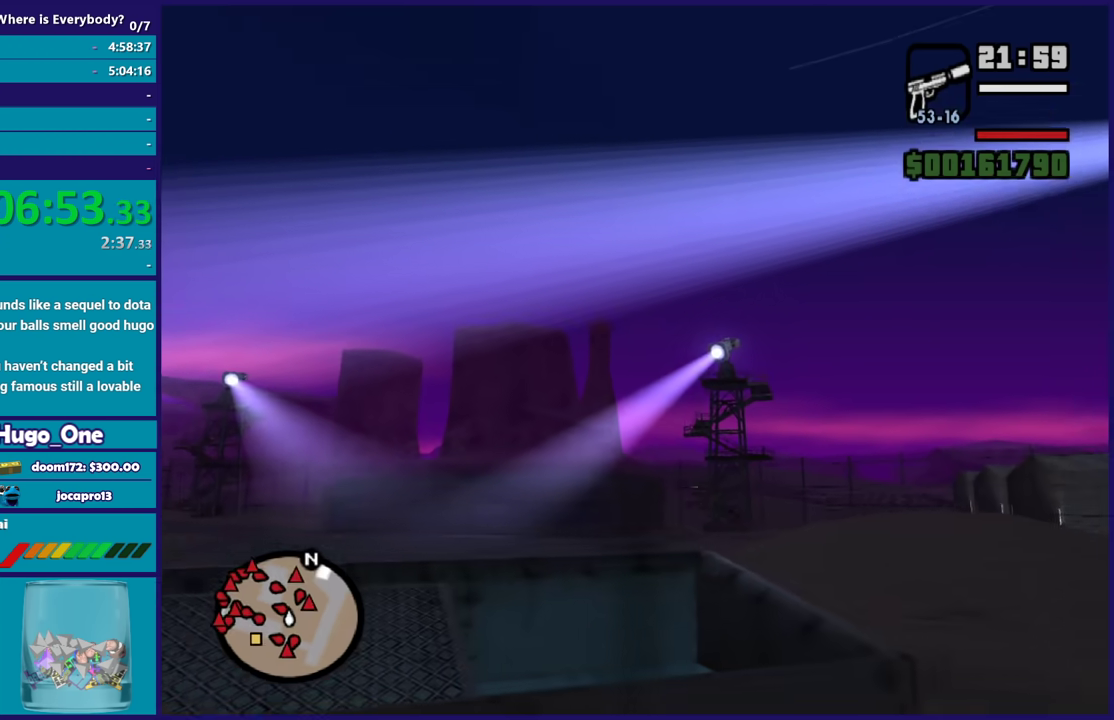
{"buttons": [], "left_stick": "left", "right_stick": "left", "button_events": []}
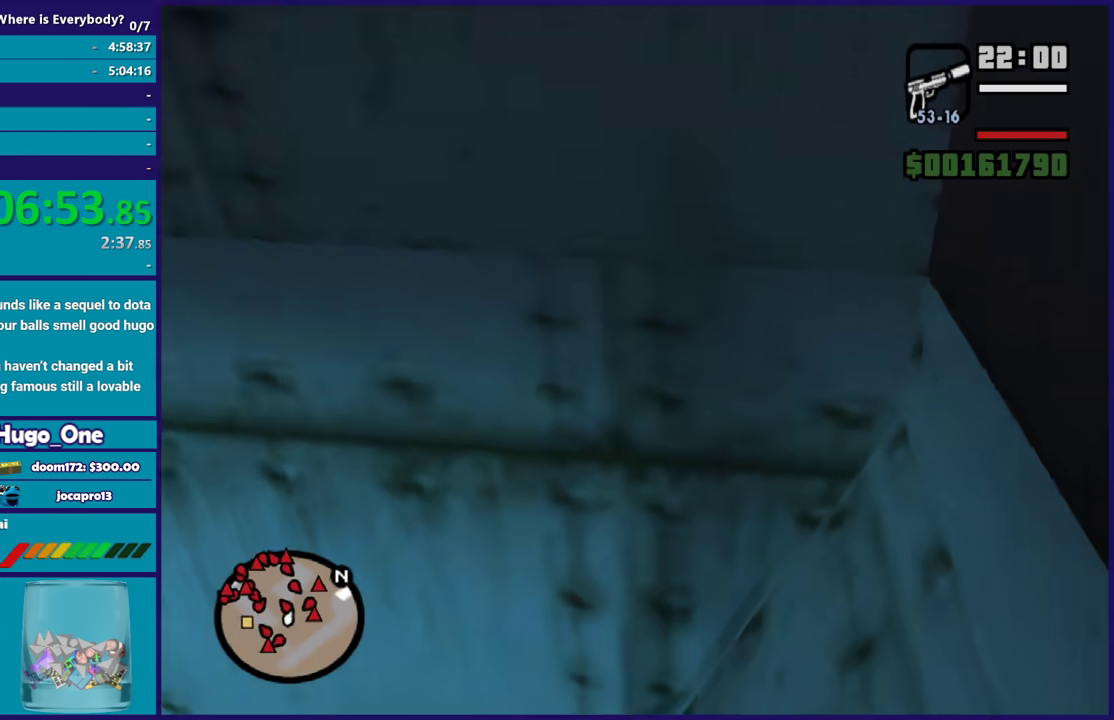
{"buttons": [], "left_stick": "left", "right_stick": "center", "button_events": [[334, "A", "down"], [468, "A", "up"]]}
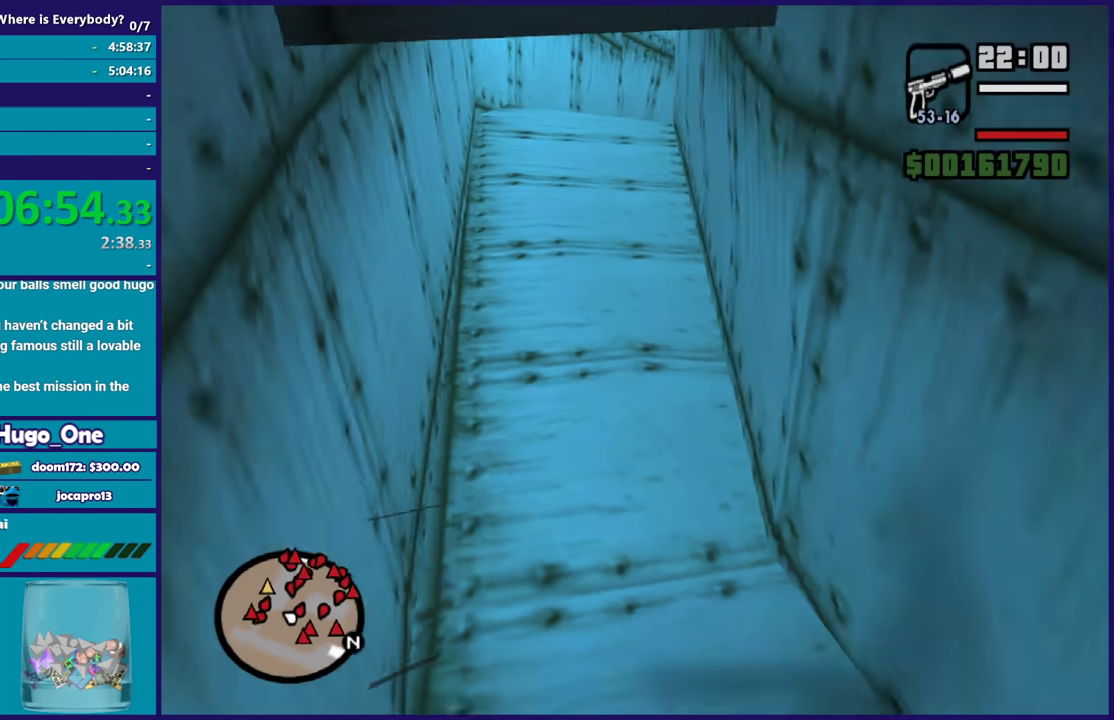
{"buttons": ["A"], "left_stick": "up-right", "right_stick": "center", "button_events": [[67, "A", "down"], [167, "A", "up"], [267, "A", "down"], [400, "A", "up"], [500, "A", "down"]]}
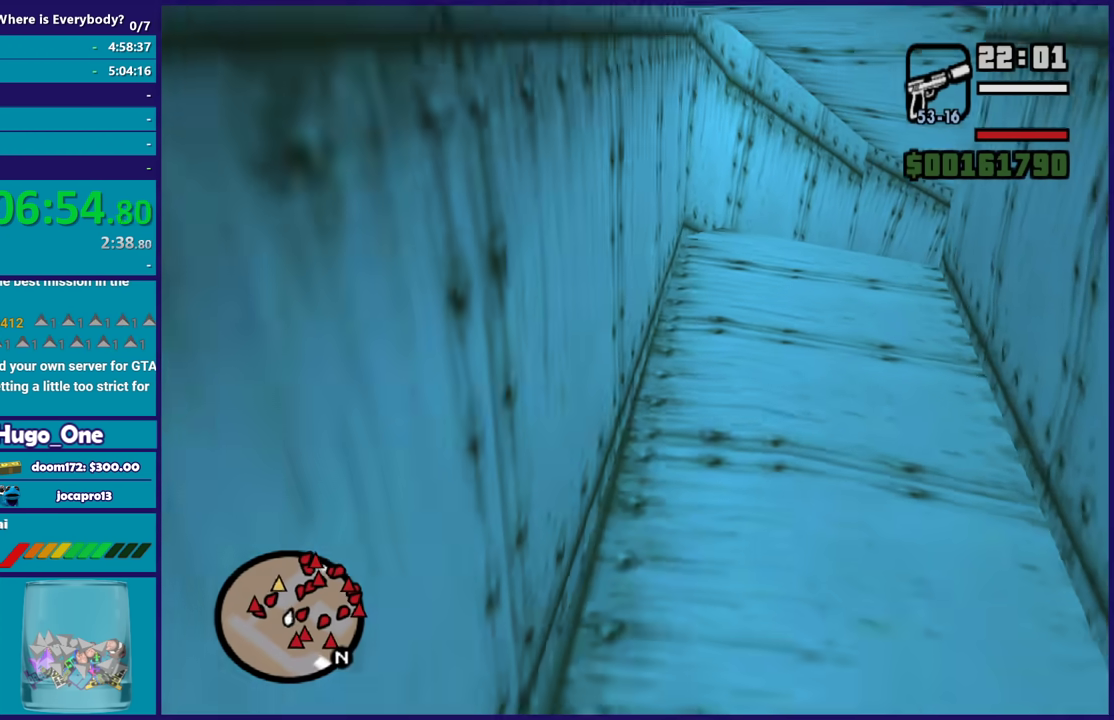
{"buttons": ["A"], "left_stick": "up", "right_stick": "center", "button_events": [[134, "A", "up"], [201, "A", "down"], [334, "A", "up"], [401, "A", "down"]]}
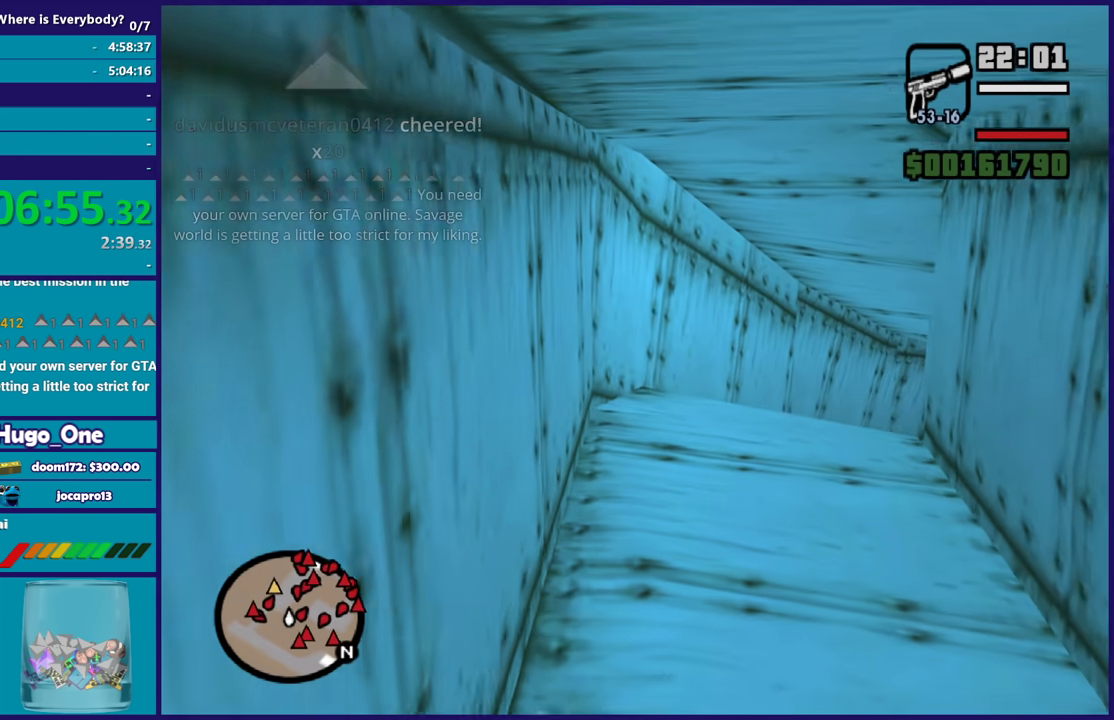
{"buttons": [], "left_stick": "up", "right_stick": "center", "button_events": [[33, "A", "up"], [133, "A", "down"], [234, "A", "up"], [334, "A", "down"], [467, "A", "up"]]}
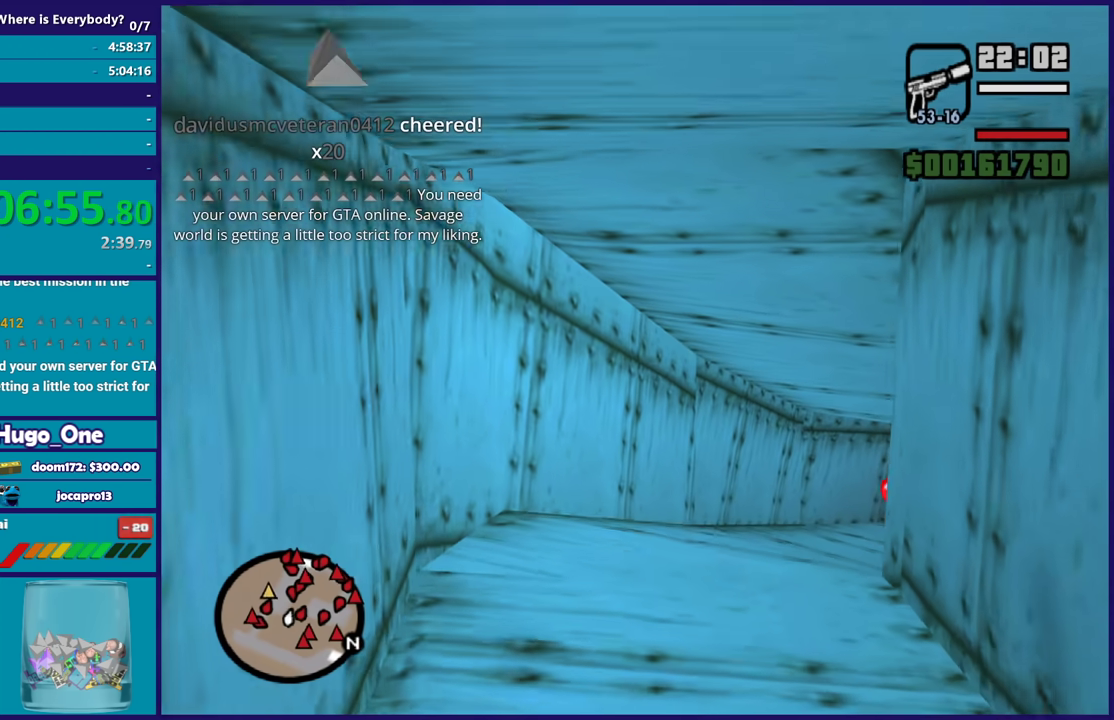
{"buttons": ["A"], "left_stick": "up", "right_stick": "center", "button_events": [[34, "A", "down"], [167, "A", "up"], [234, "A", "down"], [368, "A", "up"], [434, "A", "down"]]}
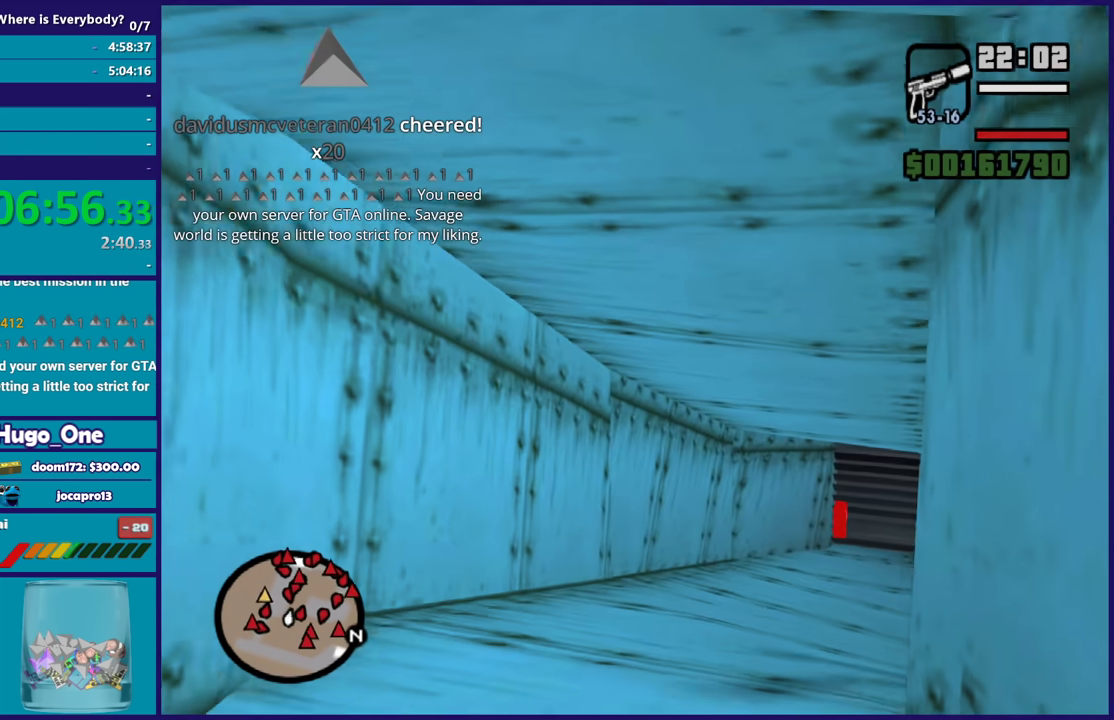
{"buttons": [], "left_stick": "up", "right_stick": "center", "button_events": [[67, "A", "up"], [133, "A", "down"], [234, "A", "up"], [400, "A", "down"], [467, "A", "up"]]}
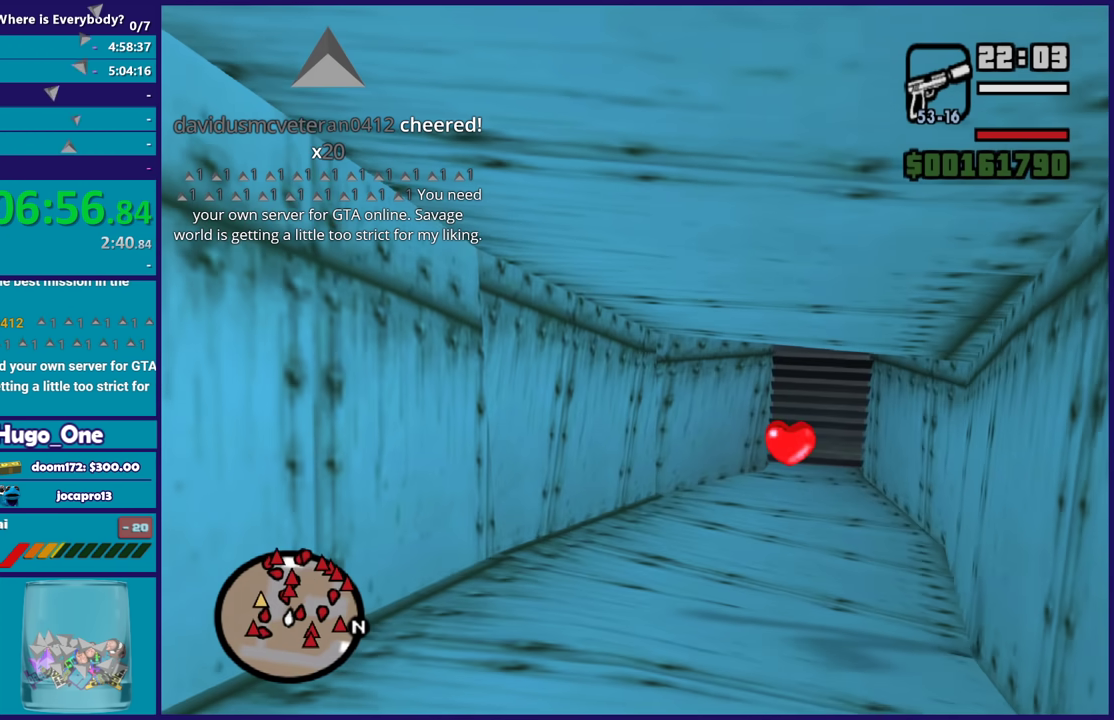
{"buttons": [], "left_stick": "up", "right_stick": "center", "button_events": [[67, "A", "down"], [167, "A", "up"]]}
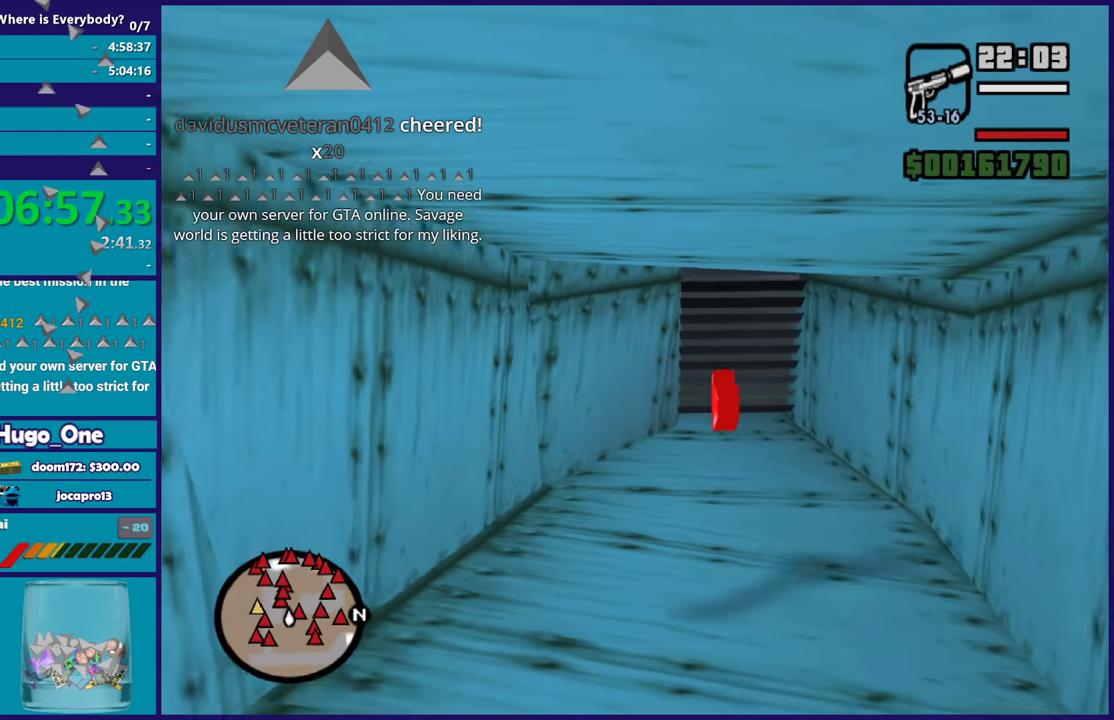
{"buttons": ["L2", "R2"], "left_stick": "center", "right_stick": "center", "button_events": [[500, "L2", "down"], [500, "R2", "down"]]}
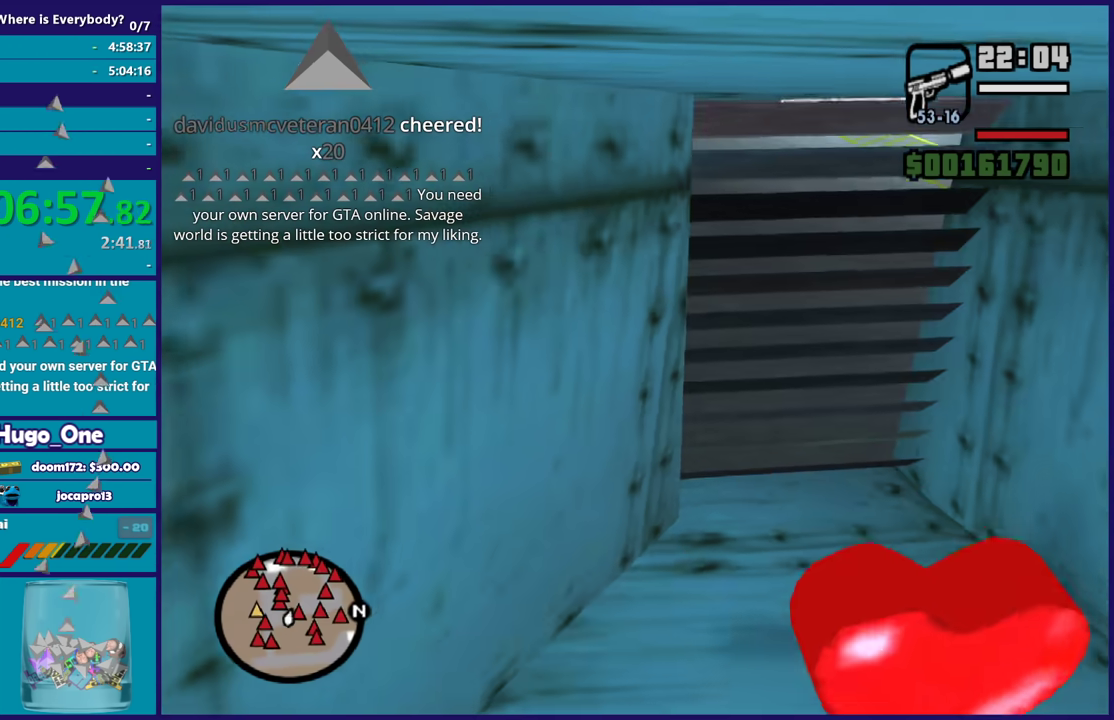
{"buttons": ["L2", "R2"], "left_stick": "center", "right_stick": "center", "button_events": []}
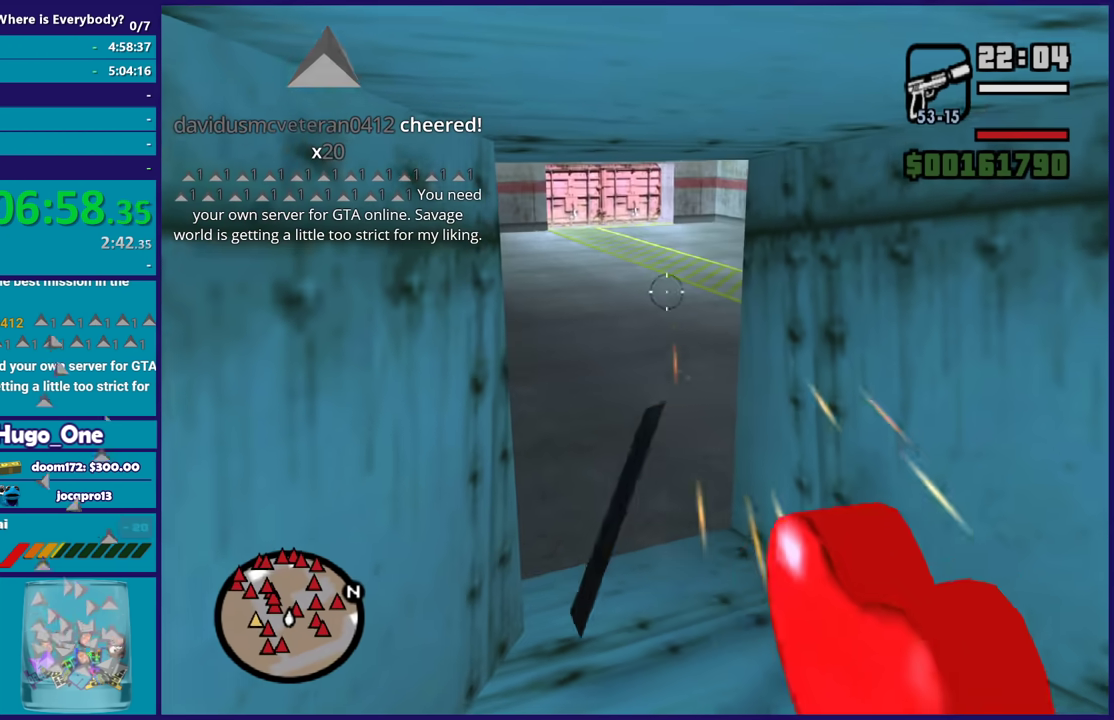
{"buttons": [], "left_stick": "up", "right_stick": "center", "button_events": [[33, "L2", "up"], [33, "R2", "up"], [100, "A", "down"], [234, "A", "up"], [334, "A", "down"], [434, "A", "up"]]}
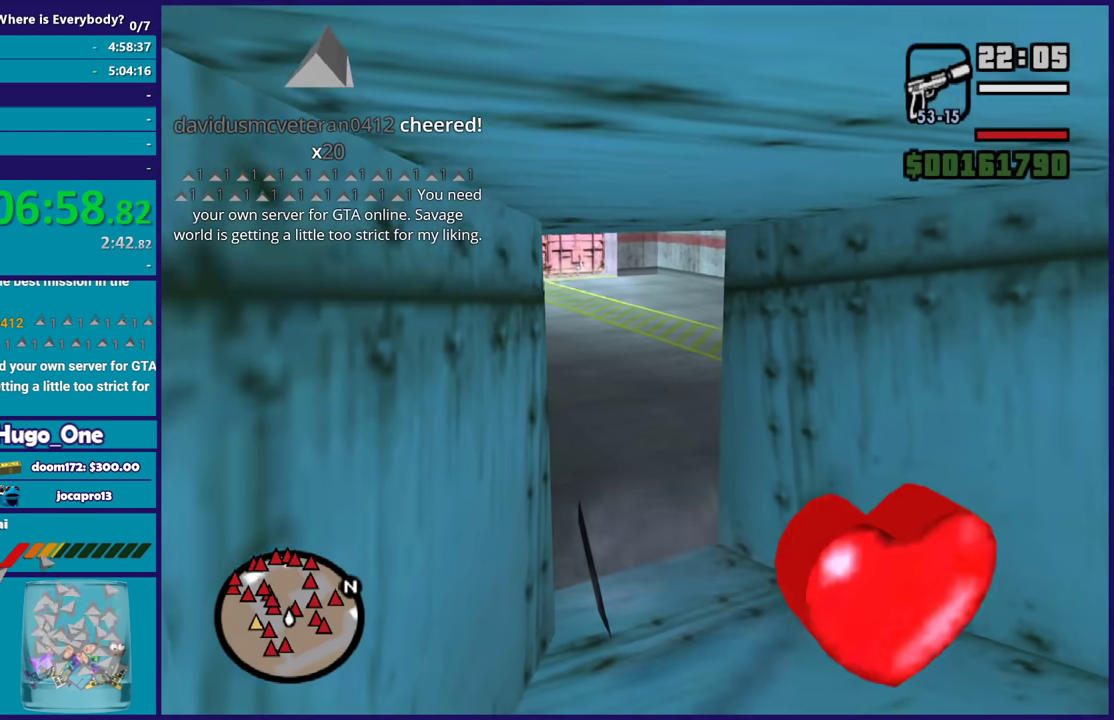
{"buttons": ["A"], "left_stick": "up", "right_stick": "center", "button_events": [[34, "A", "down"], [167, "A", "up"], [267, "A", "down"], [401, "A", "up"], [401, "Y", "down"], [468, "A", "down"], [468, "Y", "up"]]}
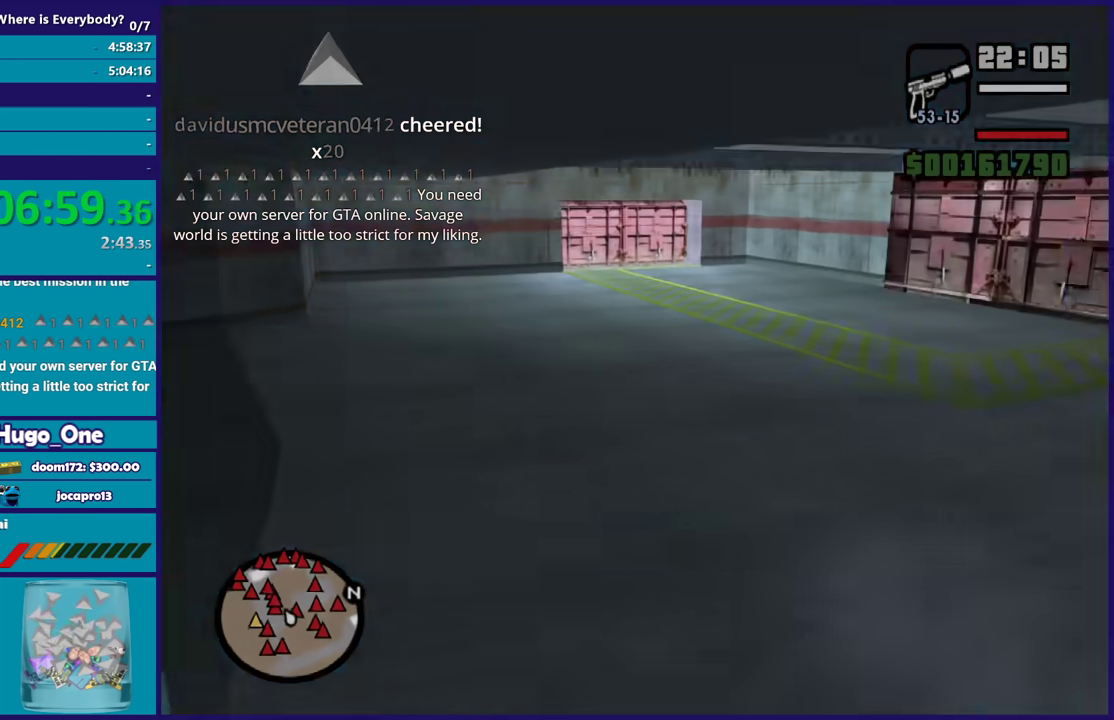
{"buttons": [], "left_stick": "up", "right_stick": "right", "button_events": [[67, "A", "up"], [133, "A", "down"], [267, "A", "up"]]}
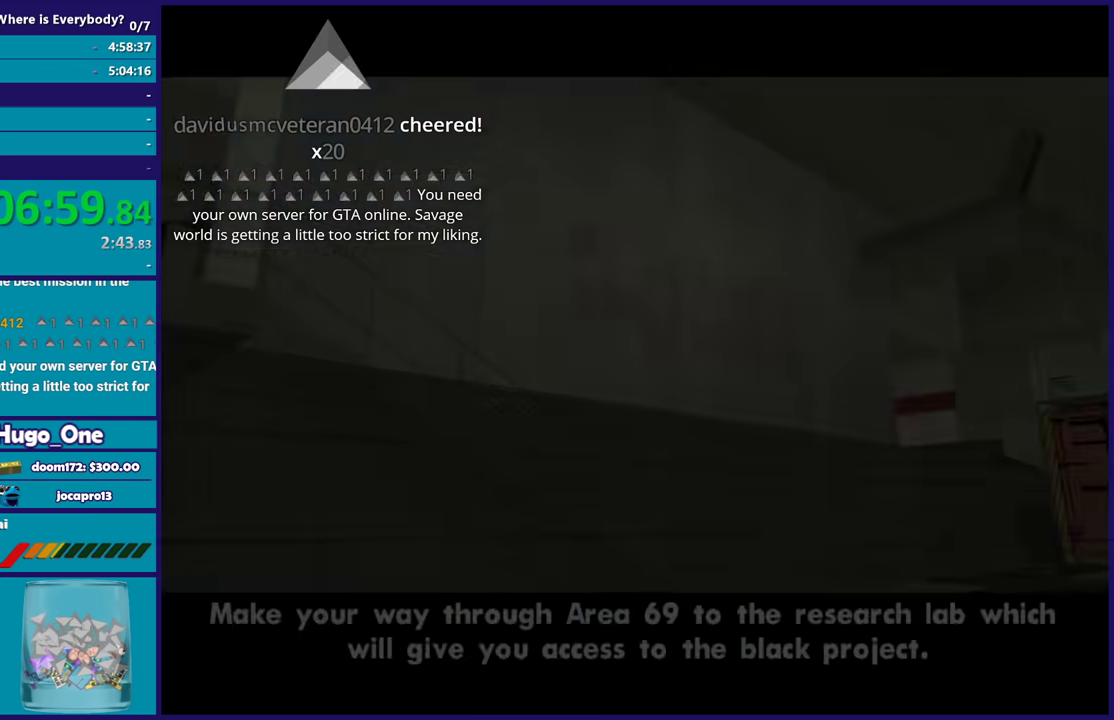
{"buttons": ["A"], "left_stick": "up", "right_stick": "center", "button_events": [[201, "A", "down"], [334, "A", "up"], [434, "A", "down"]]}
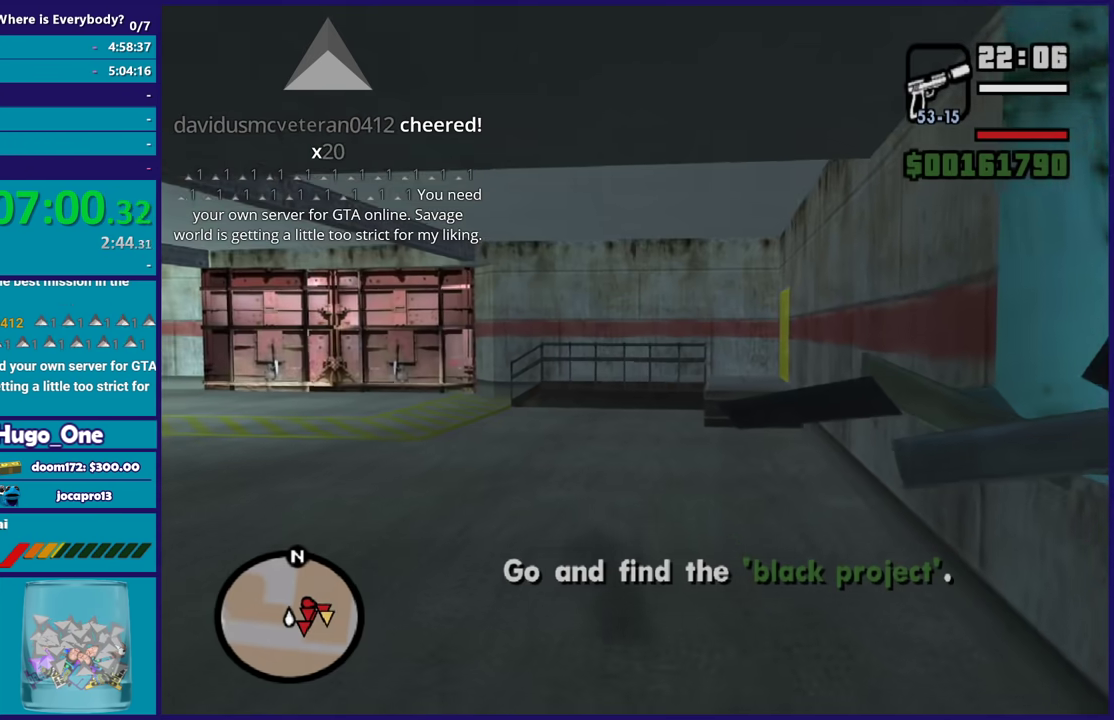
{"buttons": [], "left_stick": "up", "right_stick": "center", "button_events": [[33, "A", "up"], [133, "A", "down"], [234, "A", "up"], [334, "A", "down"], [467, "A", "up"]]}